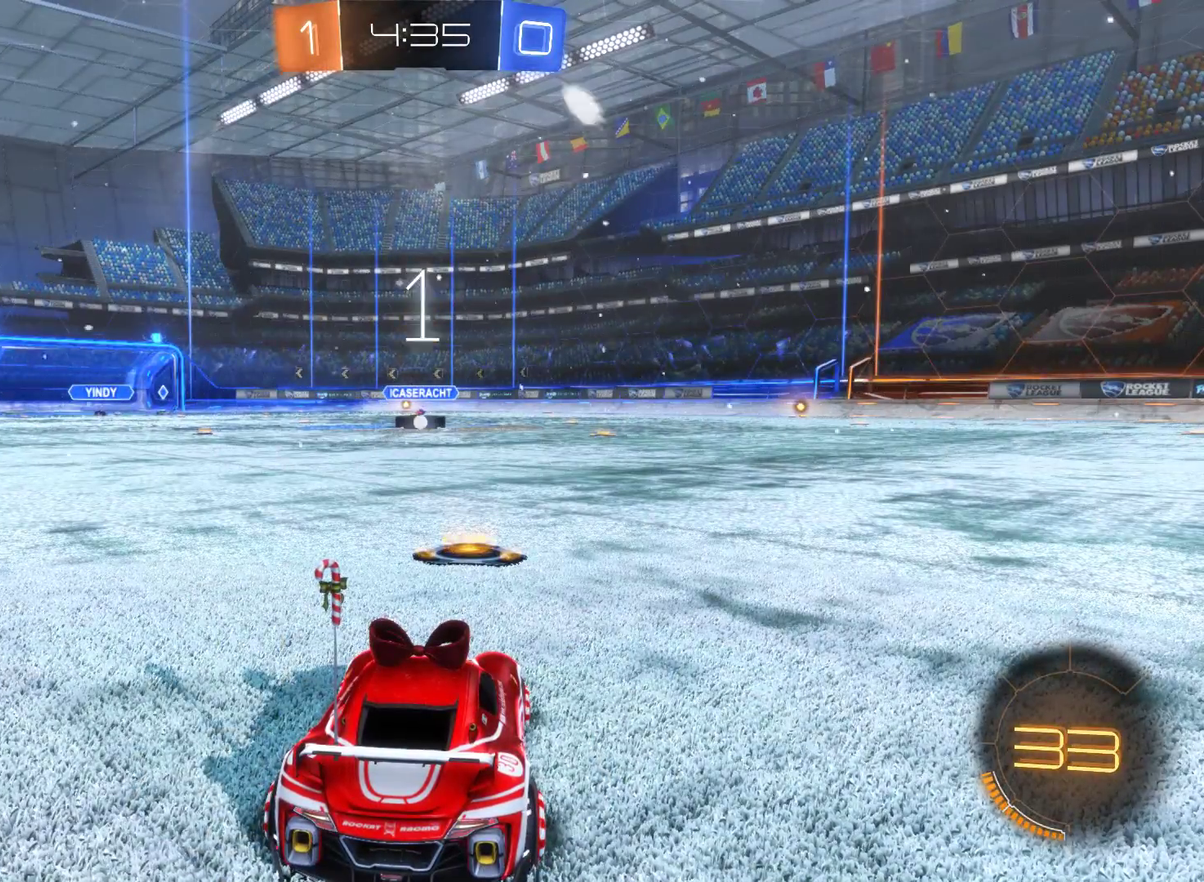
Gameplay with a controller (Xbox layout); each line is a JSON object with the inputs held at the frame after it. "events" lists button and stick changes between this image and that frame as [ms after this image, input, new state], when the widget could be followed in between.
{"buttons": ["L2", "R2"], "left_stick": "center", "right_stick": "center", "events": [[100, "R2", "down"], [400, "L2", "down"]]}
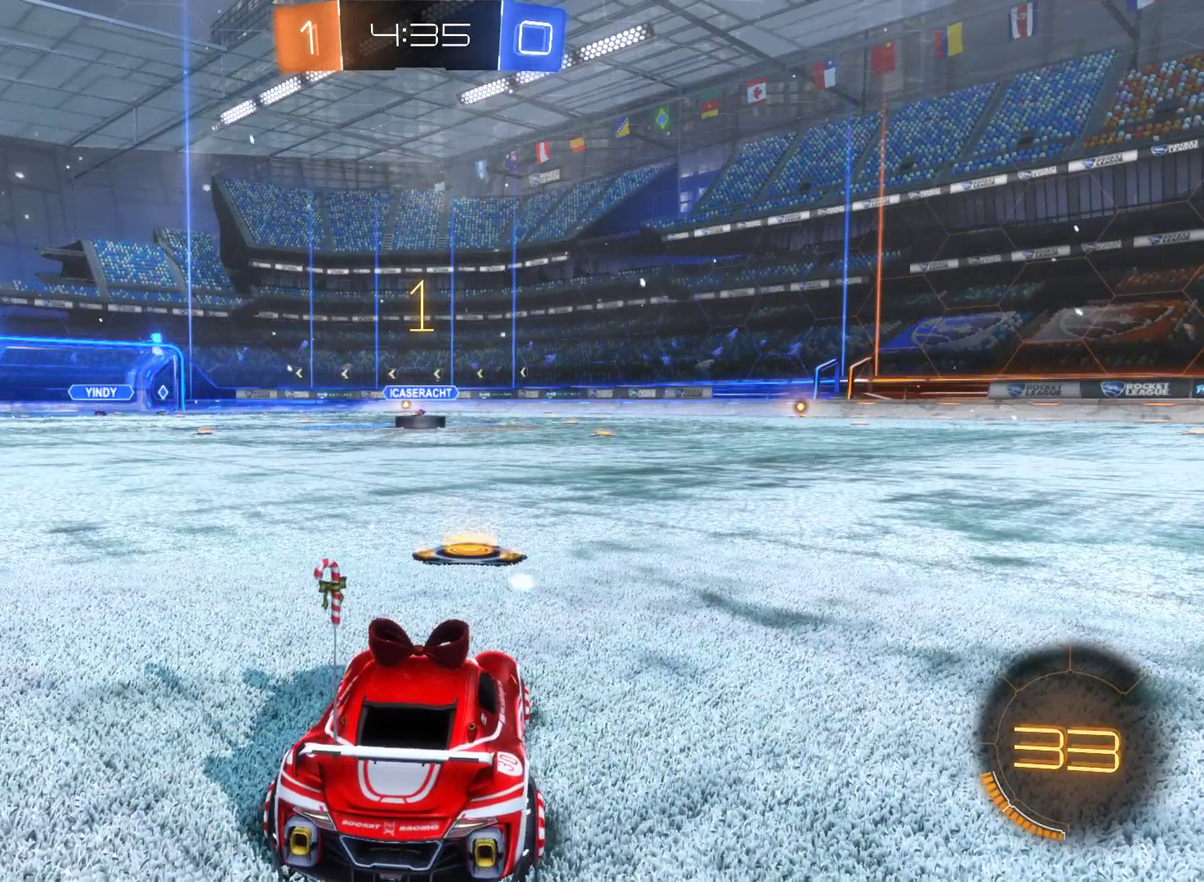
{"buttons": ["L2", "R2"], "left_stick": "right", "right_stick": "center", "events": [[400, "left_stick", "right"]]}
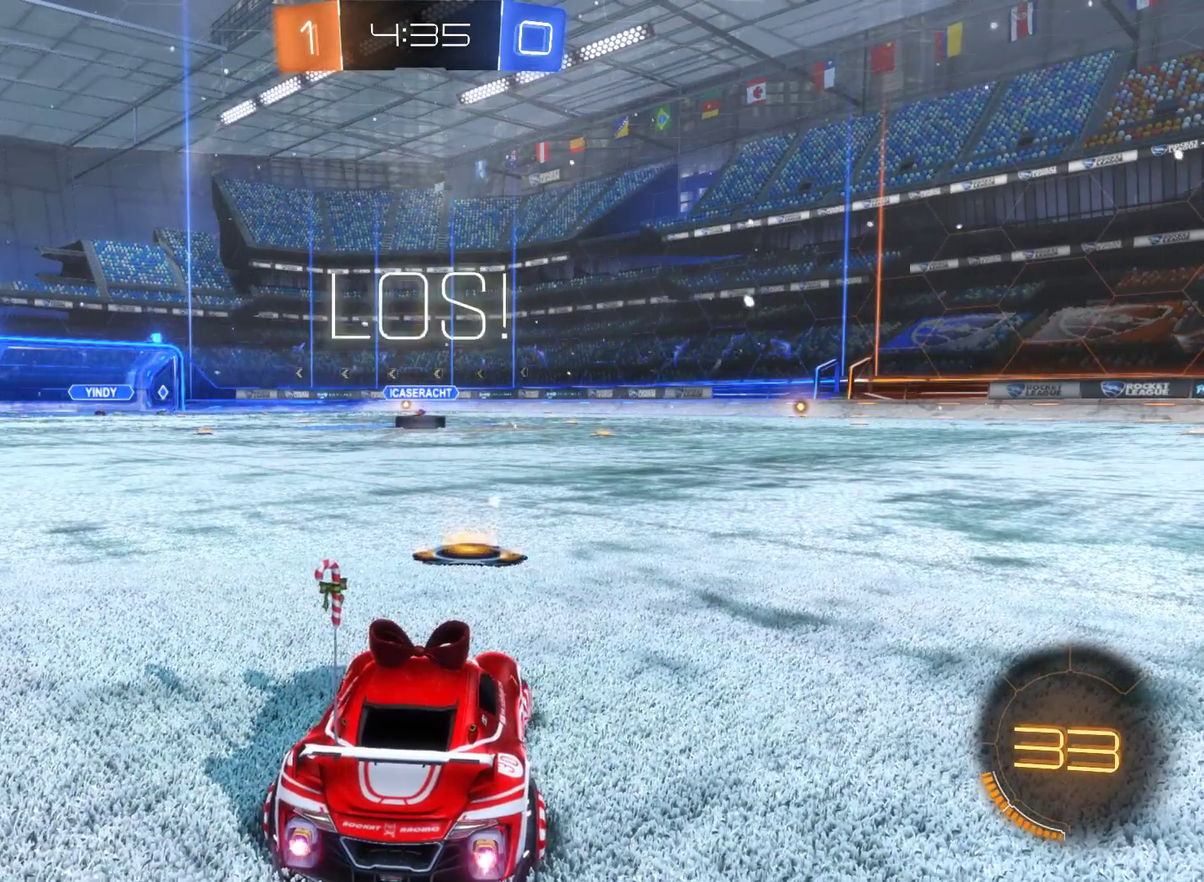
{"buttons": ["L2", "R2"], "left_stick": "center", "right_stick": "center", "events": [[67, "left_stick", "center"], [333, "left_stick", "left"], [500, "left_stick", "center"]]}
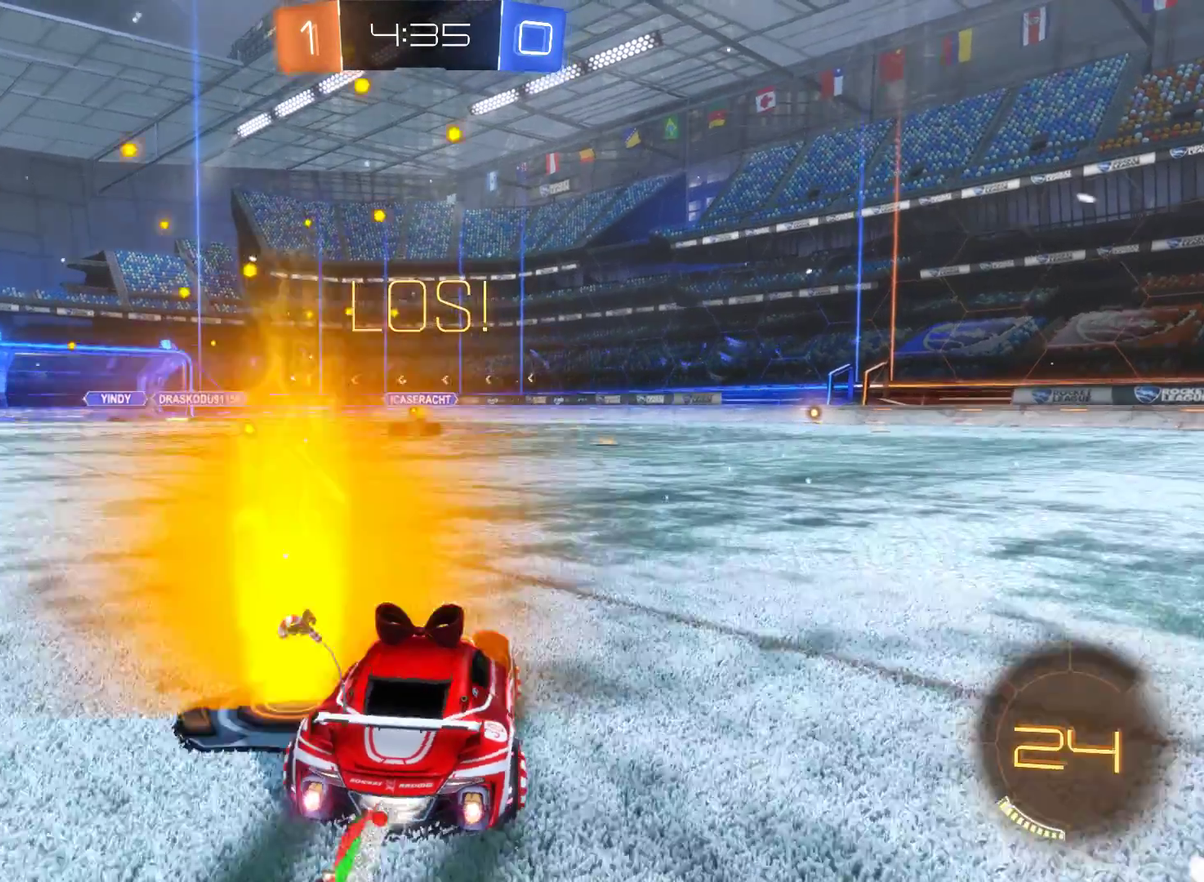
{"buttons": ["A", "L2", "R2"], "left_stick": "up", "right_stick": "center", "events": [[333, "left_stick", "up-left"], [467, "left_stick", "up"], [500, "A", "down"]]}
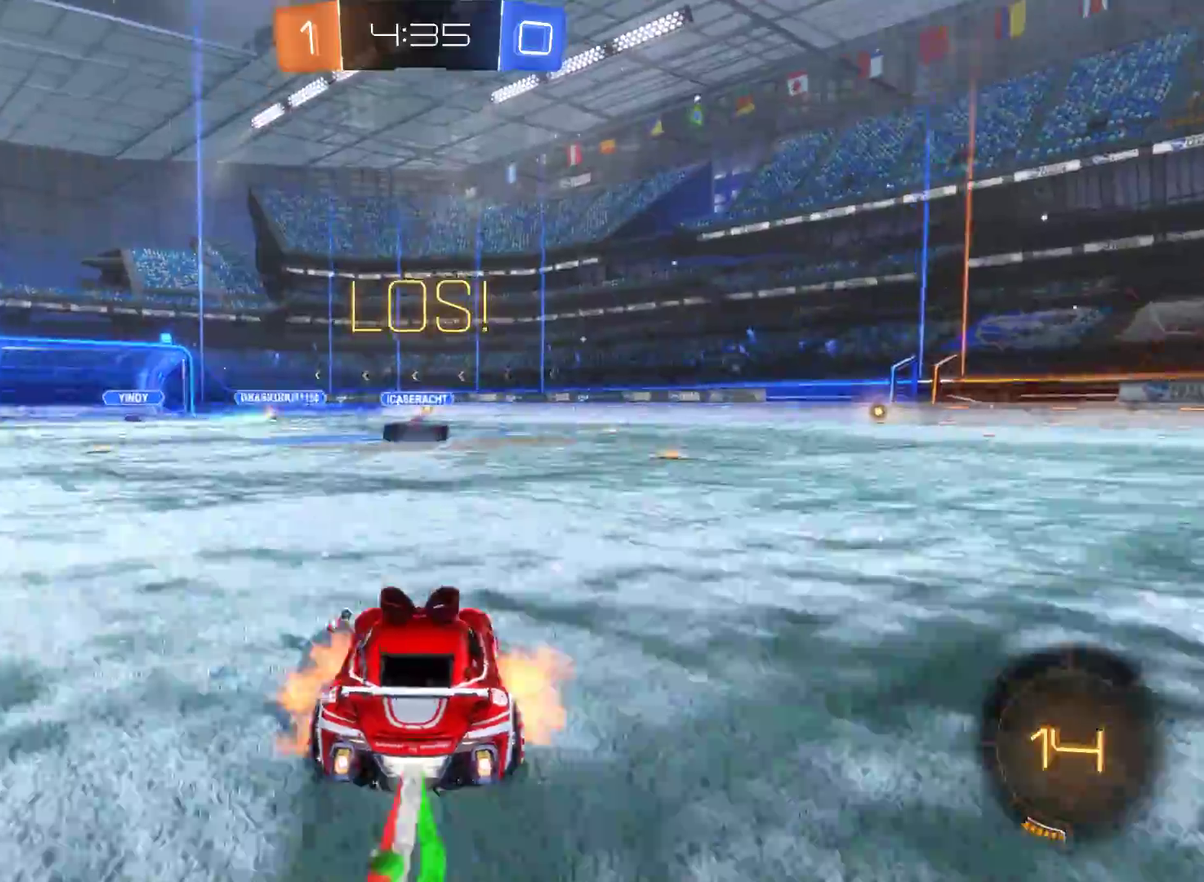
{"buttons": ["R2"], "left_stick": "up", "right_stick": "center", "events": [[67, "A", "up"], [133, "A", "down"], [133, "L2", "up"], [267, "A", "up"]]}
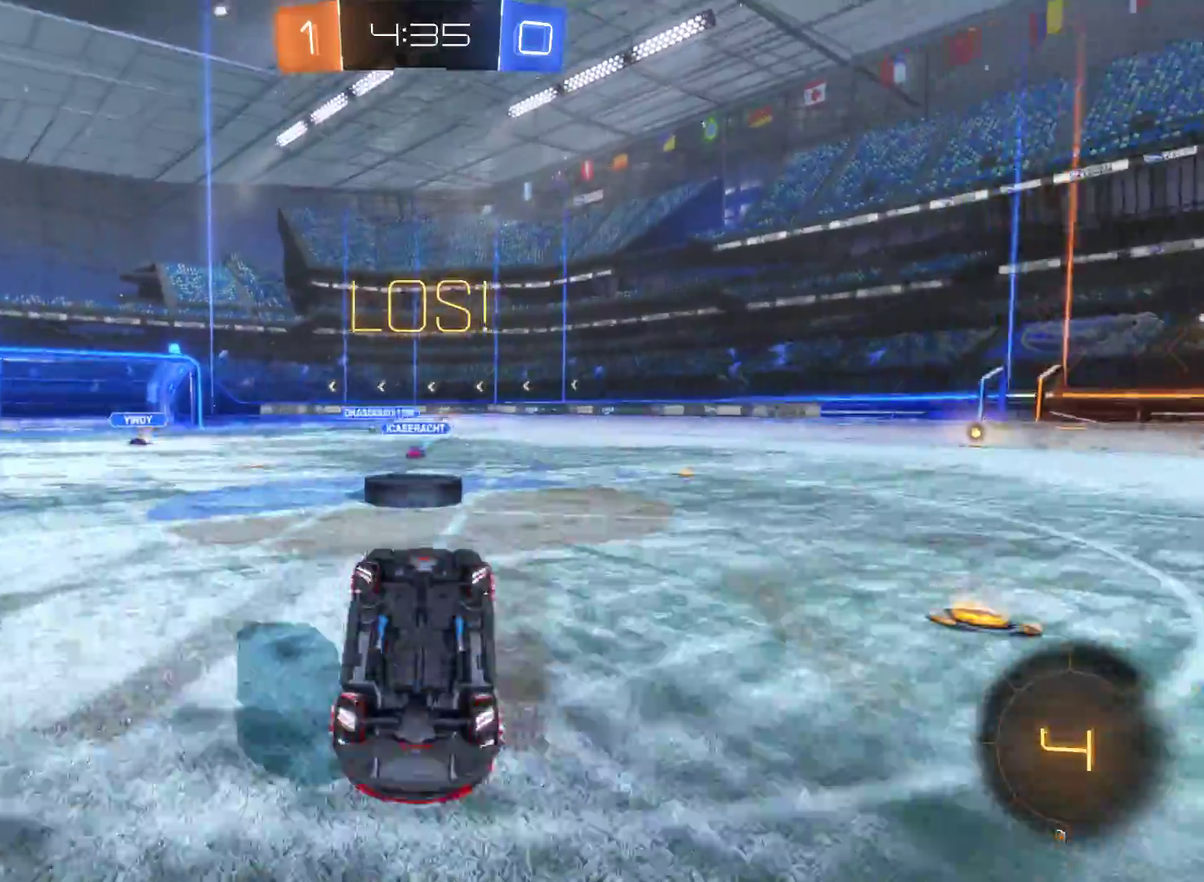
{"buttons": ["R2"], "left_stick": "center", "right_stick": "center", "events": [[33, "left_stick", "up-left"], [433, "left_stick", "center"]]}
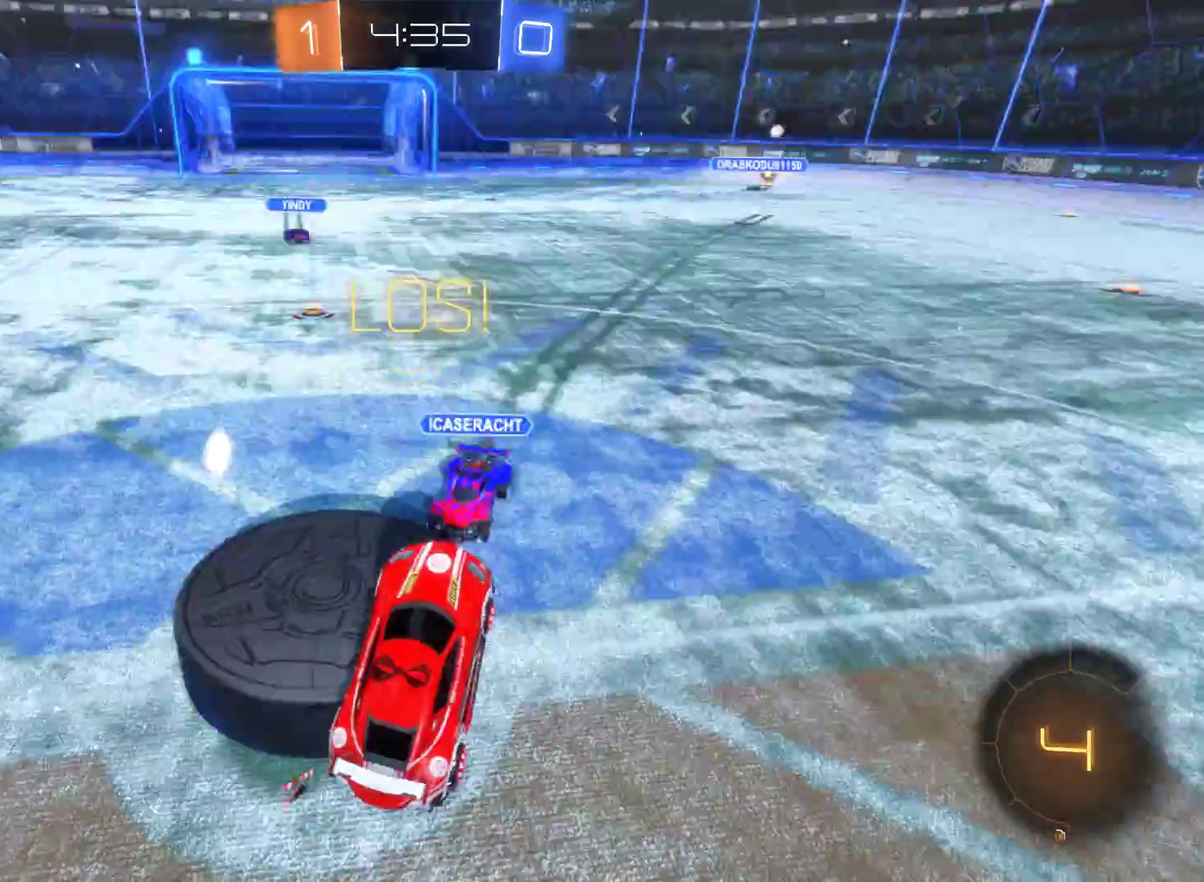
{"buttons": ["R2"], "left_stick": "right", "right_stick": "center", "events": [[267, "left_stick", "right"]]}
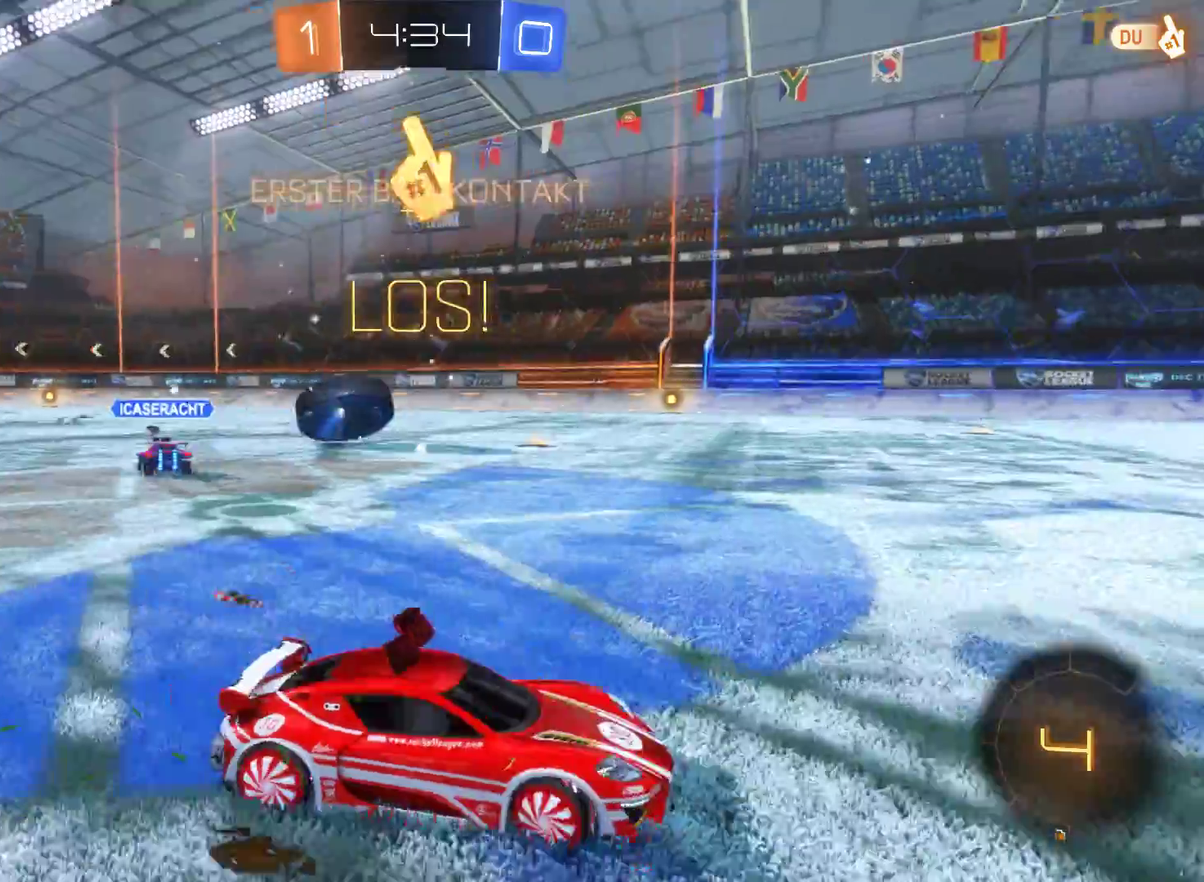
{"buttons": ["R2"], "left_stick": "right", "right_stick": "center", "events": []}
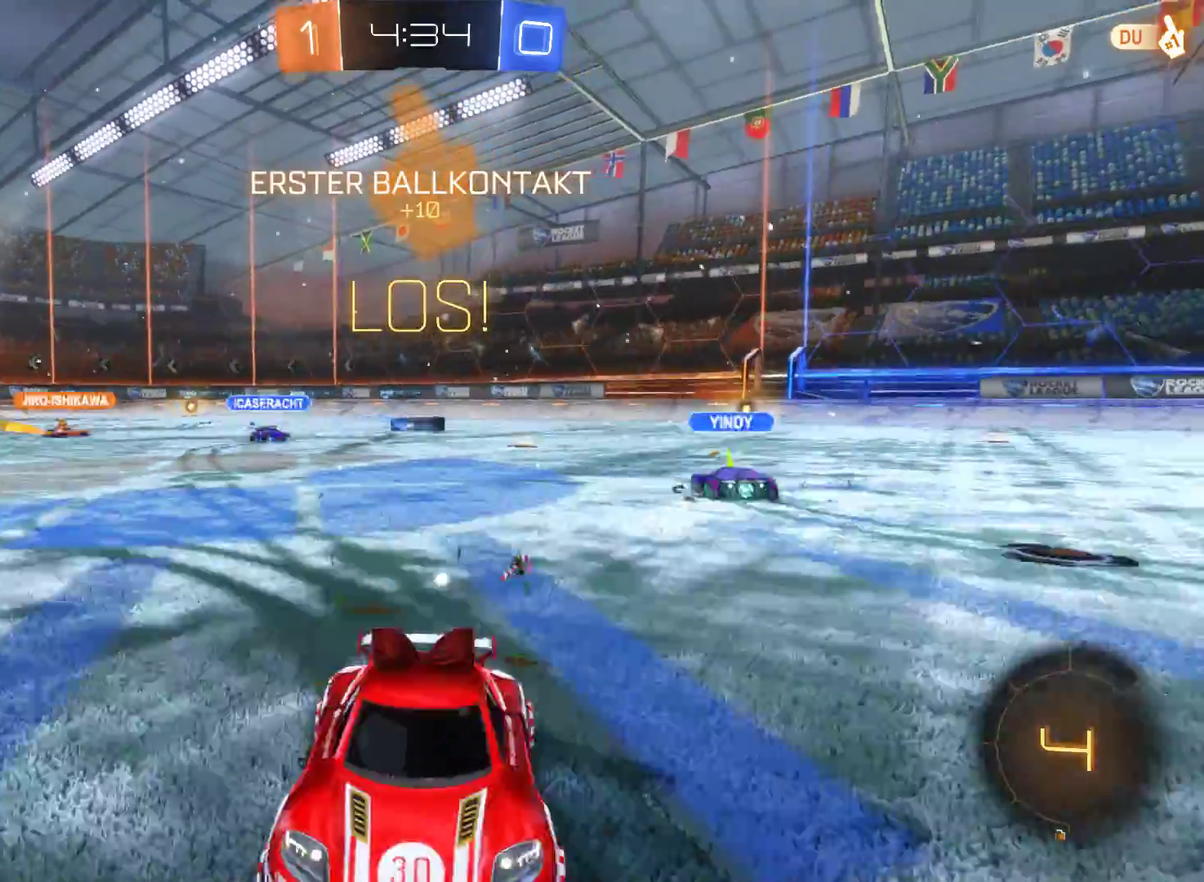
{"buttons": ["R2"], "left_stick": "right", "right_stick": "center", "events": []}
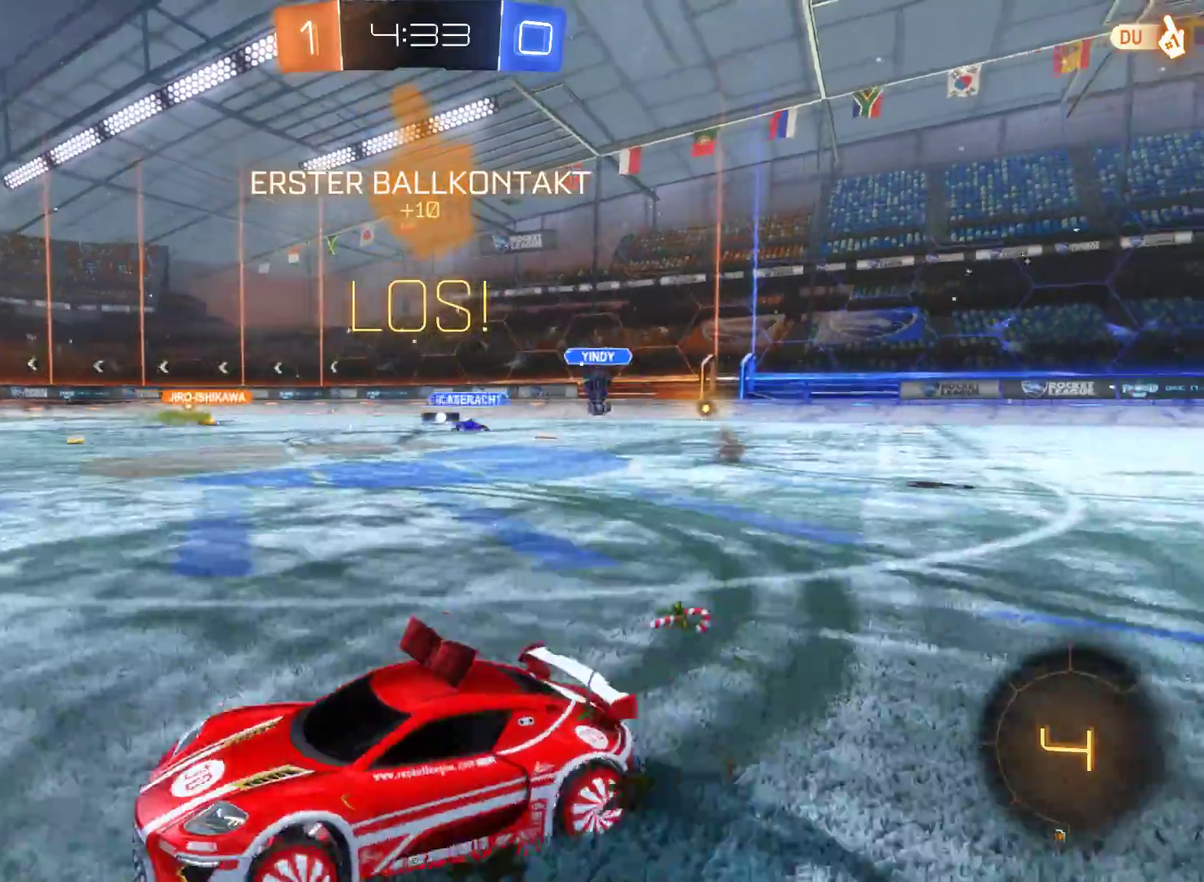
{"buttons": ["A", "R2"], "left_stick": "up", "right_stick": "center", "events": [[333, "A", "down"], [367, "left_stick", "up"], [433, "A", "up"], [500, "A", "down"]]}
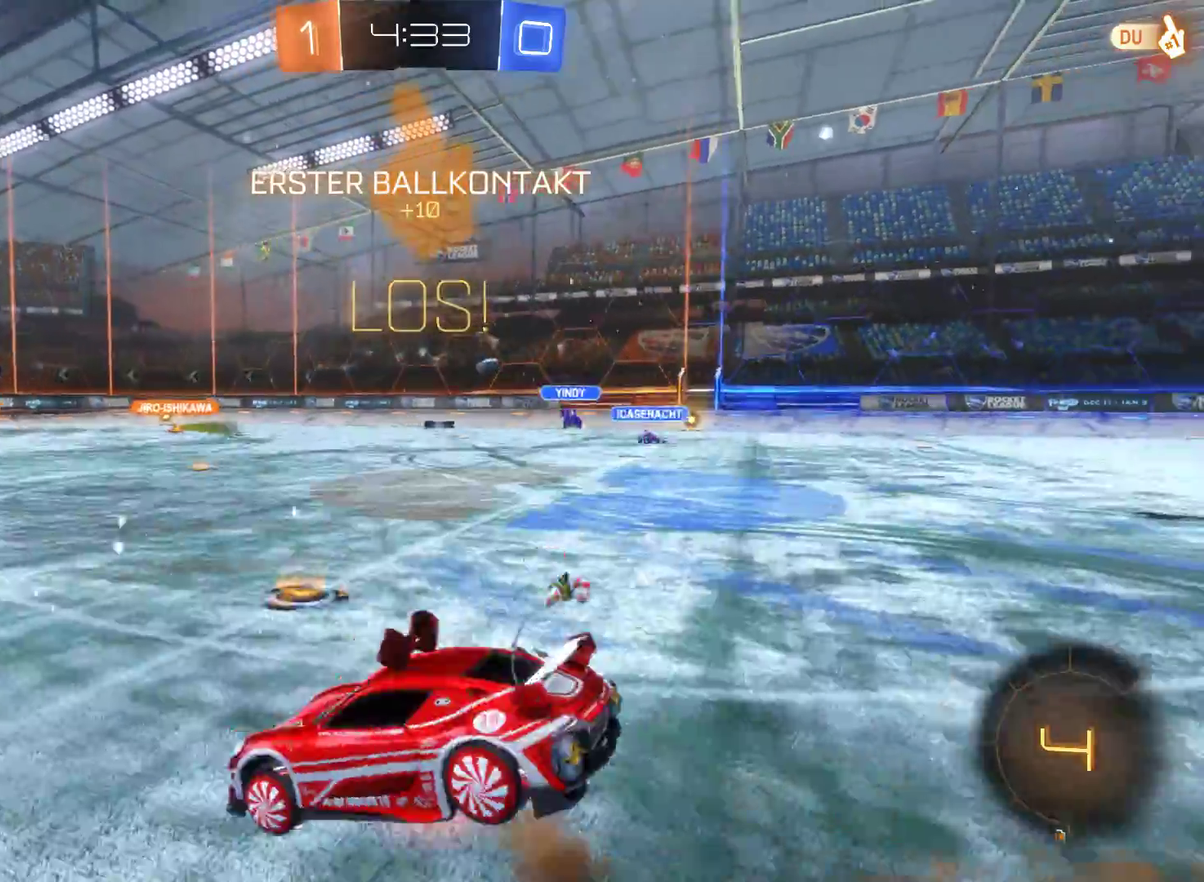
{"buttons": ["R2"], "left_stick": "center", "right_stick": "center", "events": [[133, "A", "up"], [233, "left_stick", "center"]]}
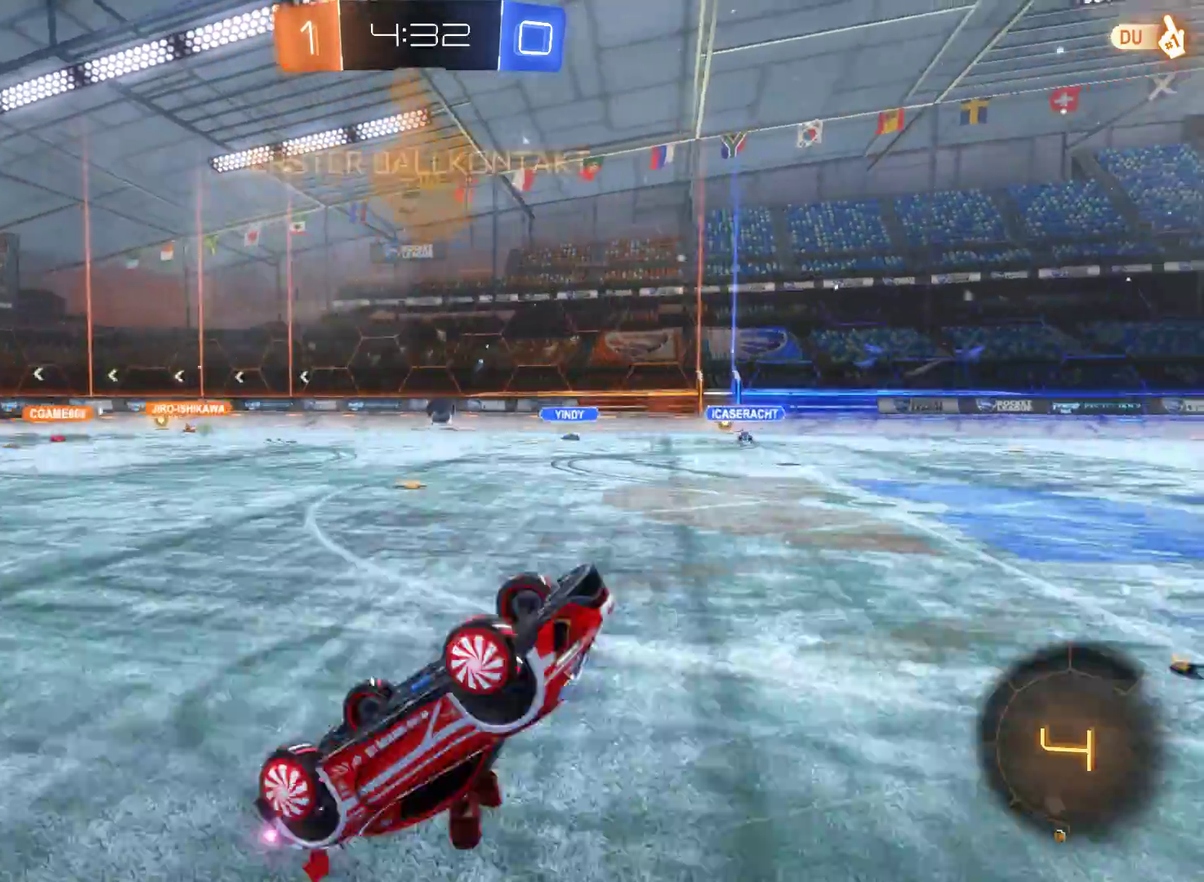
{"buttons": ["R2"], "left_stick": "center", "right_stick": "center", "events": []}
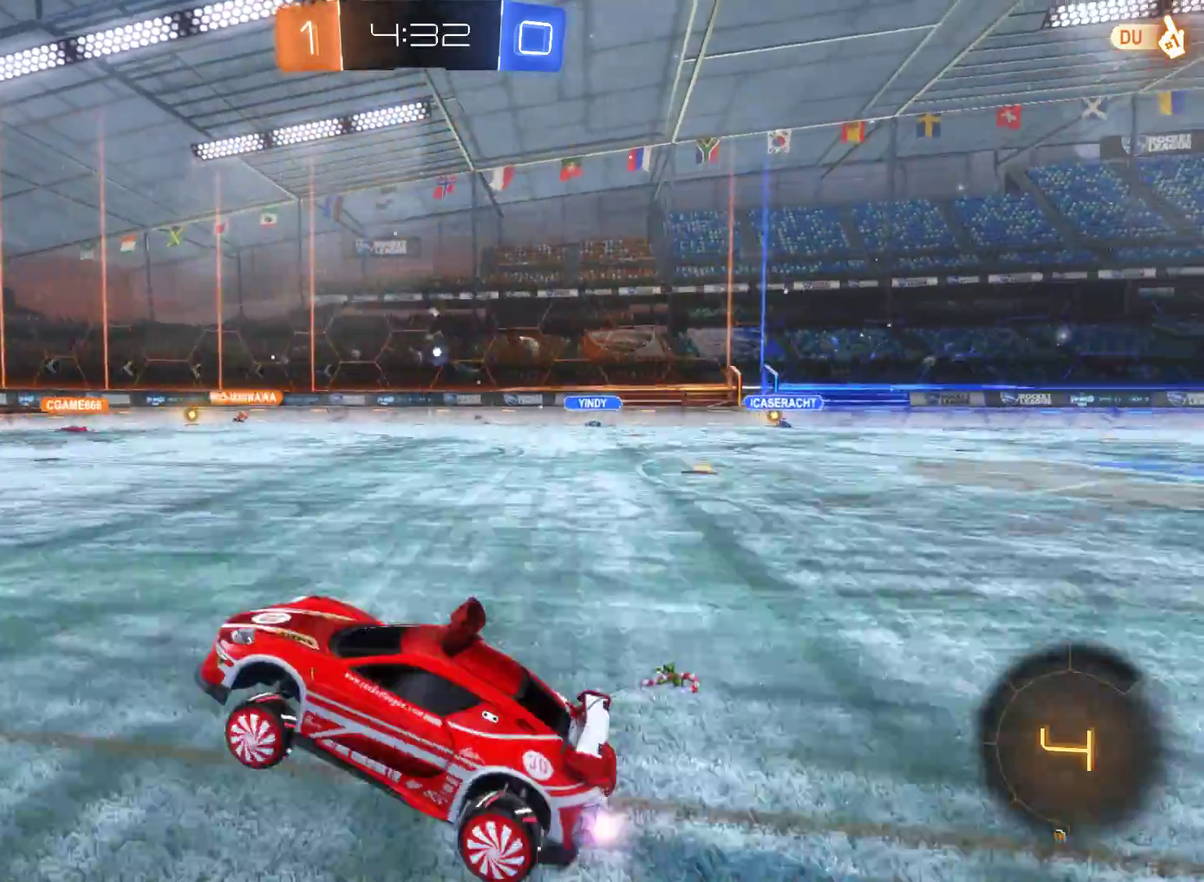
{"buttons": ["R2"], "left_stick": "center", "right_stick": "center", "events": []}
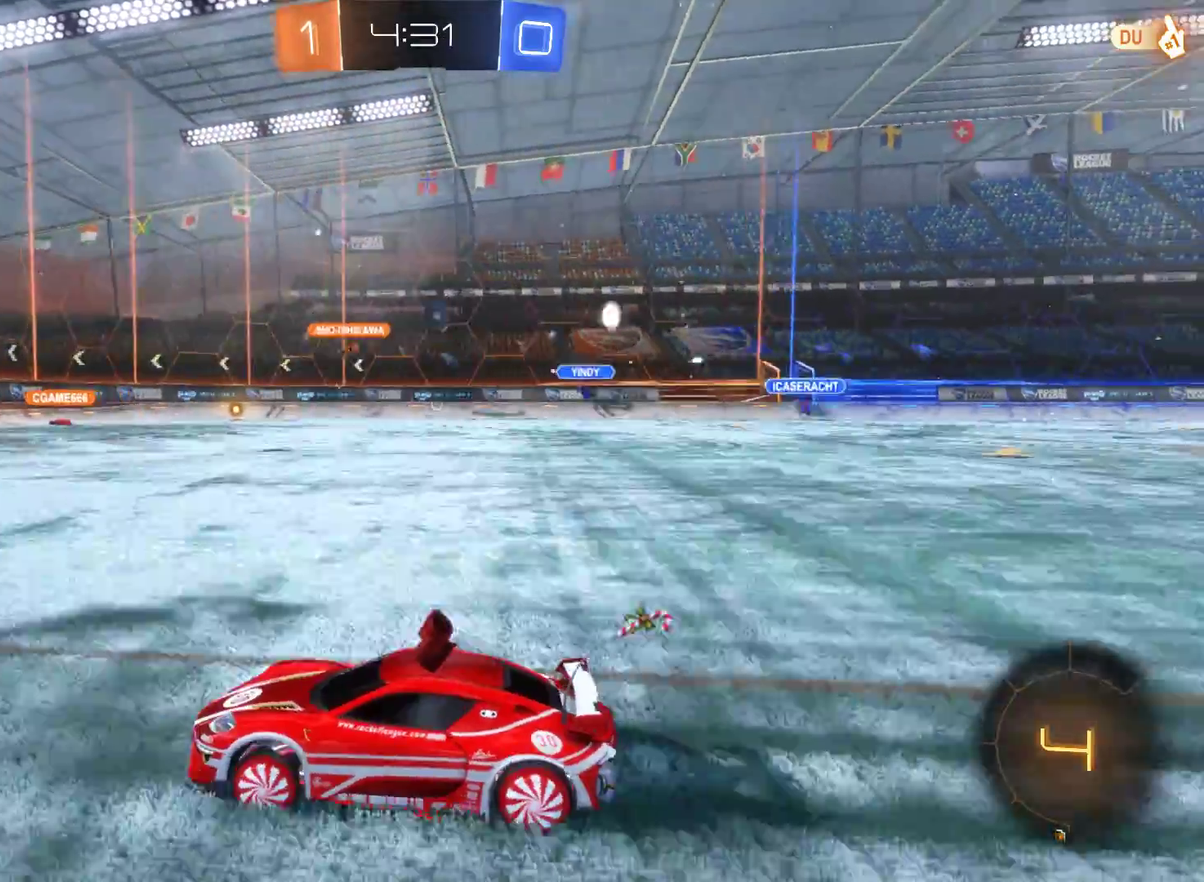
{"buttons": ["R2"], "left_stick": "center", "right_stick": "center", "events": []}
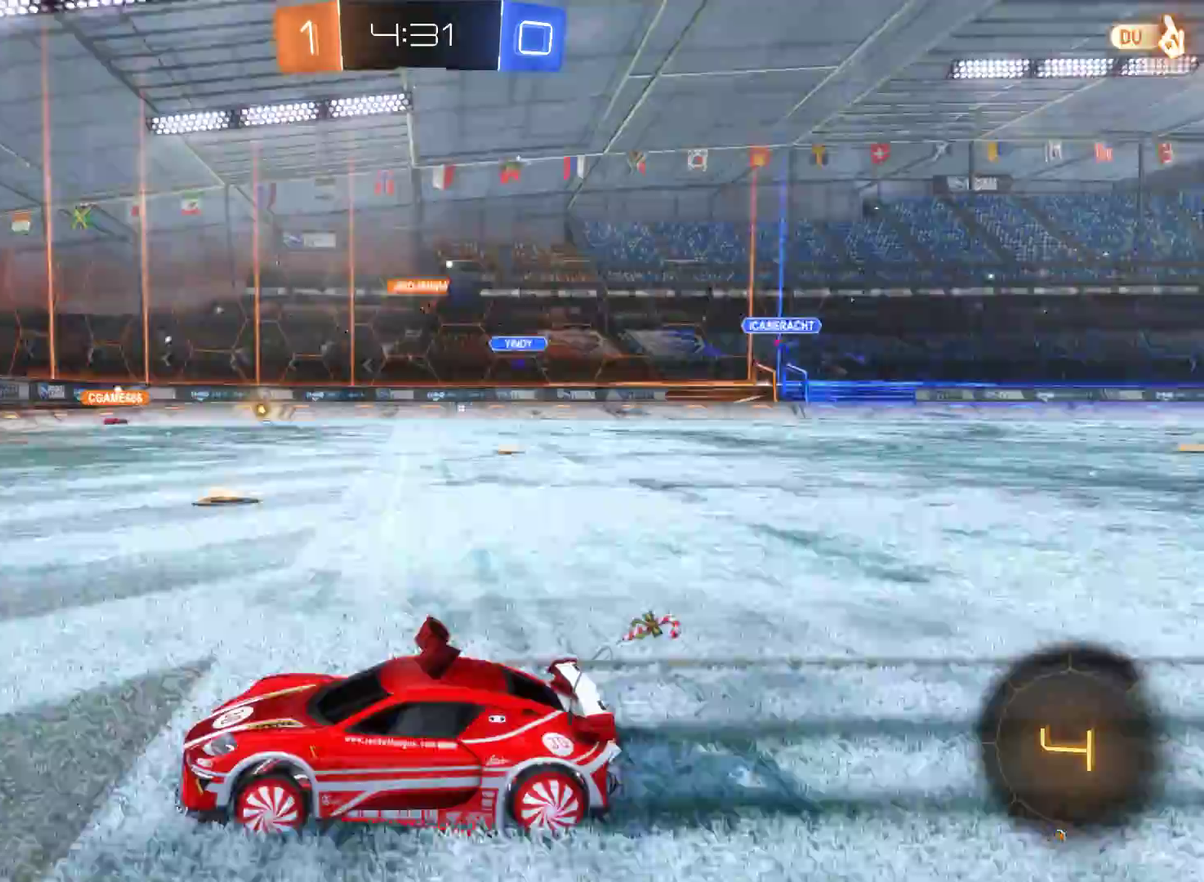
{"buttons": ["R2"], "left_stick": "right", "right_stick": "center", "events": [[167, "left_stick", "right"]]}
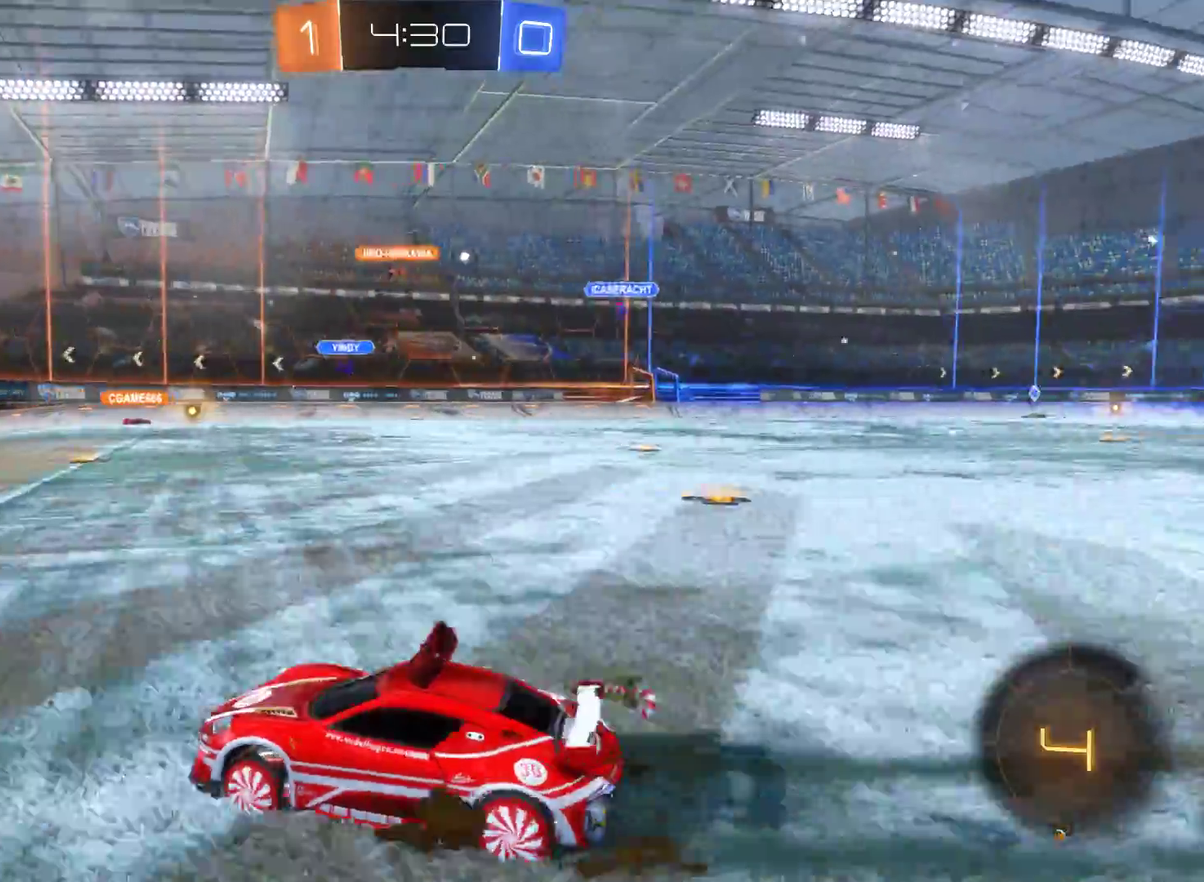
{"buttons": ["R2"], "left_stick": "center", "right_stick": "center", "events": [[400, "left_stick", "center"]]}
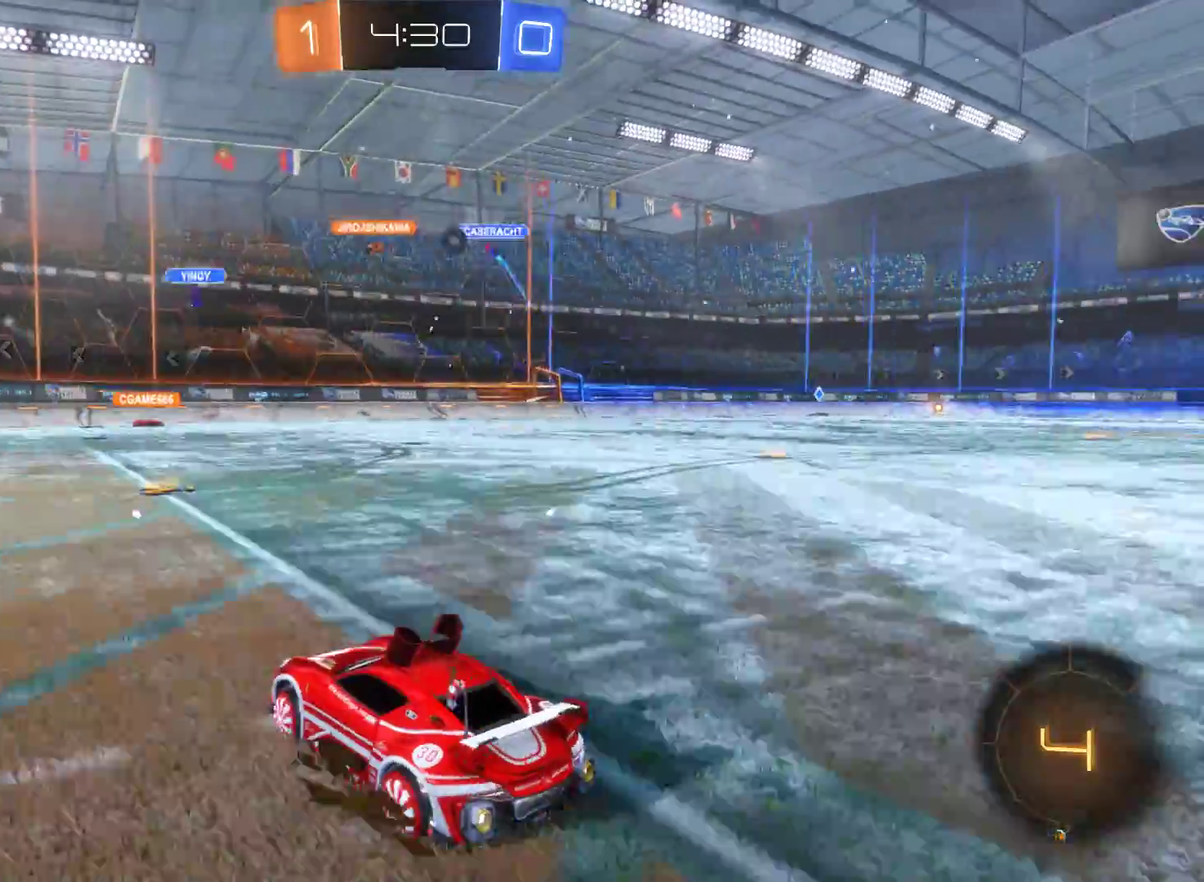
{"buttons": ["R2"], "left_stick": "center", "right_stick": "center", "events": [[100, "left_stick", "right"], [300, "left_stick", "center"]]}
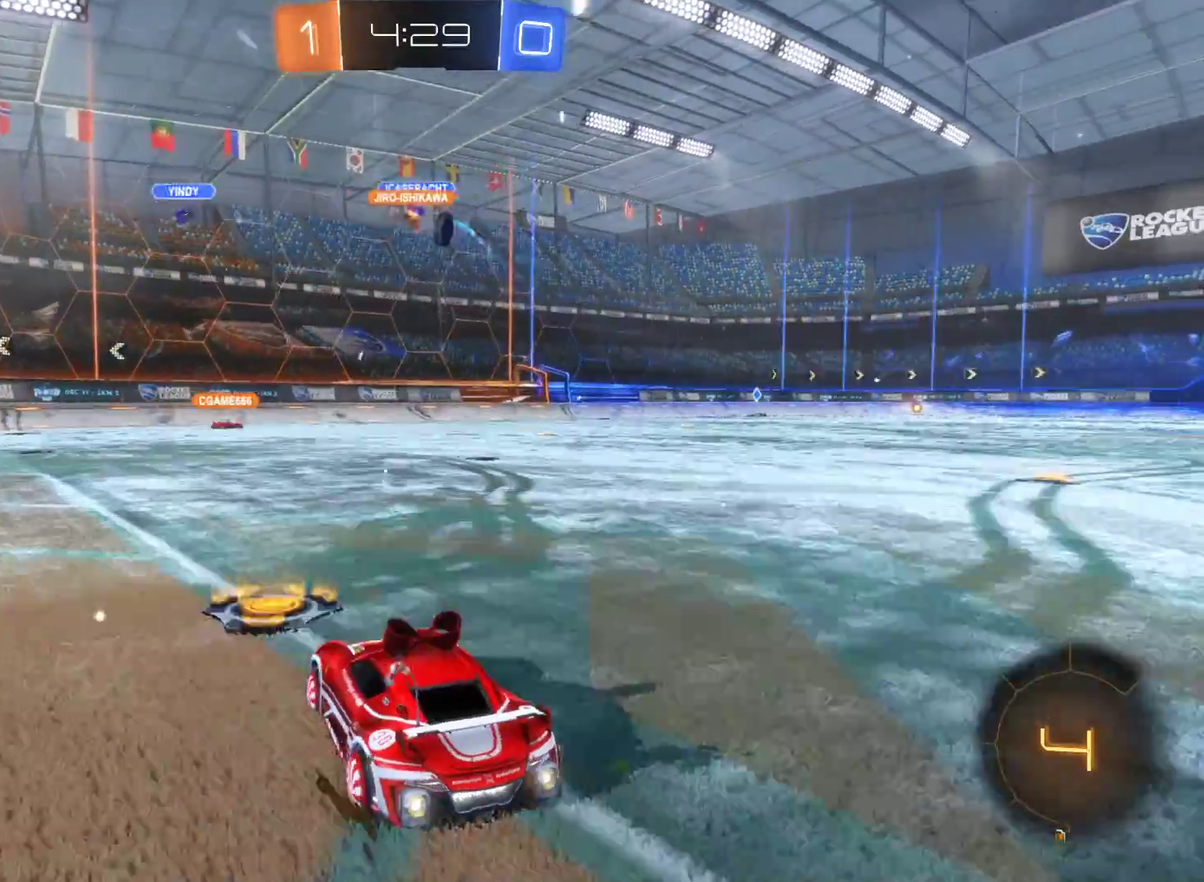
{"buttons": ["R2"], "left_stick": "right", "right_stick": "center", "events": [[233, "left_stick", "right"]]}
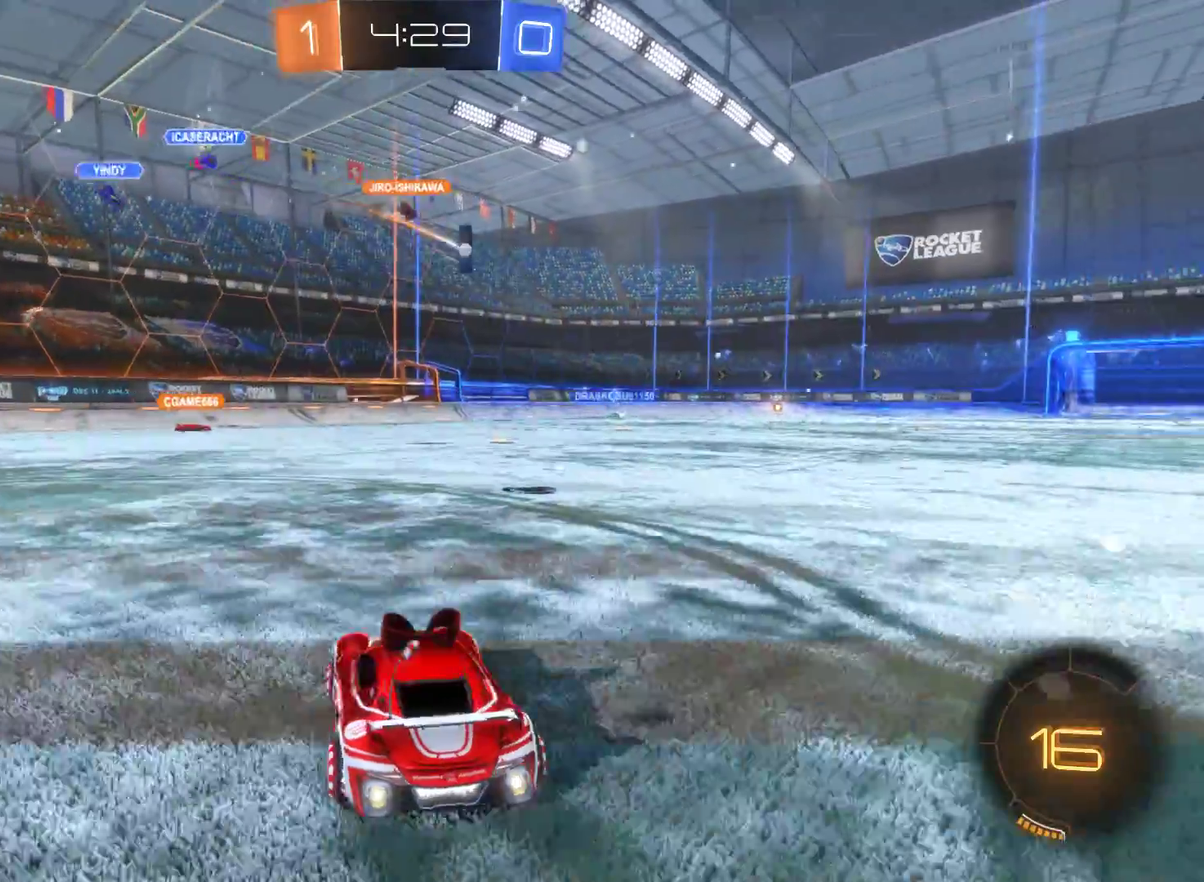
{"buttons": ["R2"], "left_stick": "center", "right_stick": "center", "events": [[267, "left_stick", "center"]]}
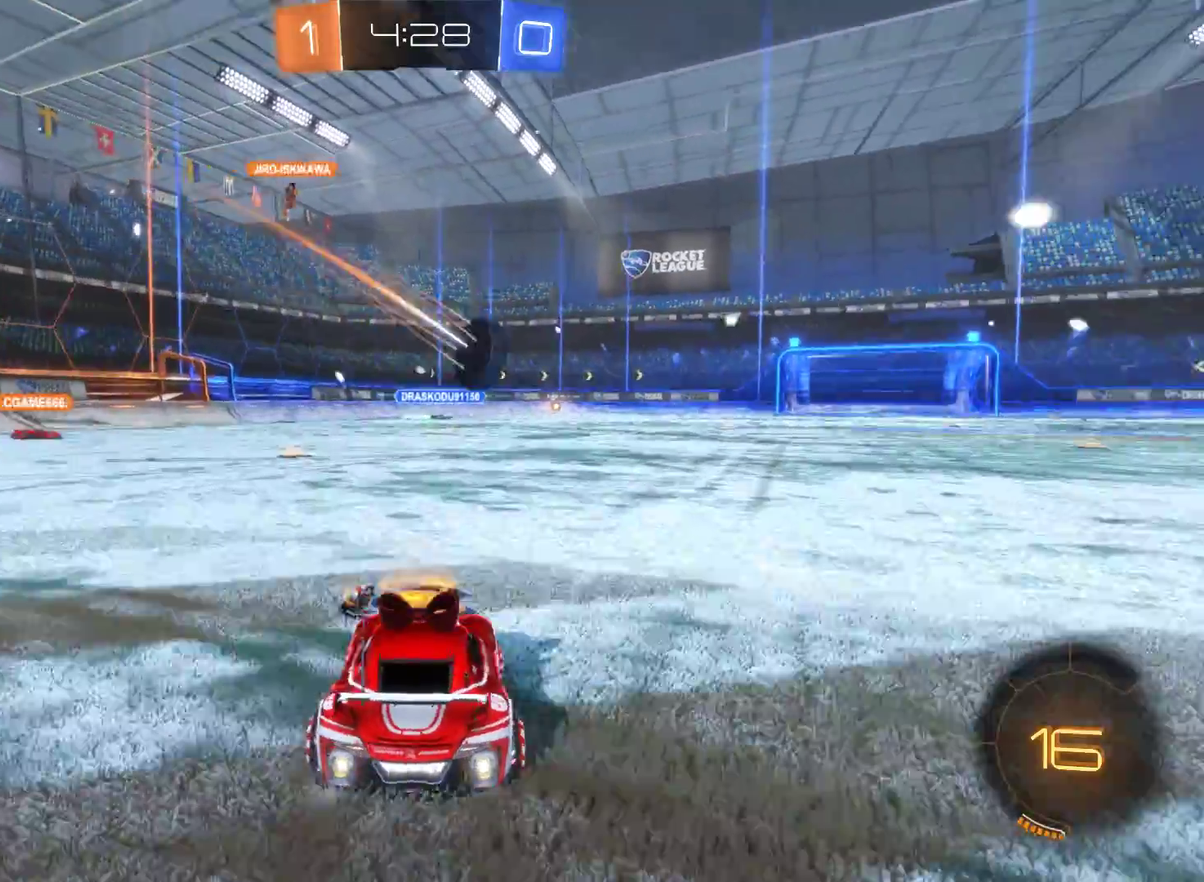
{"buttons": ["R2"], "left_stick": "left", "right_stick": "center", "events": [[100, "left_stick", "left"]]}
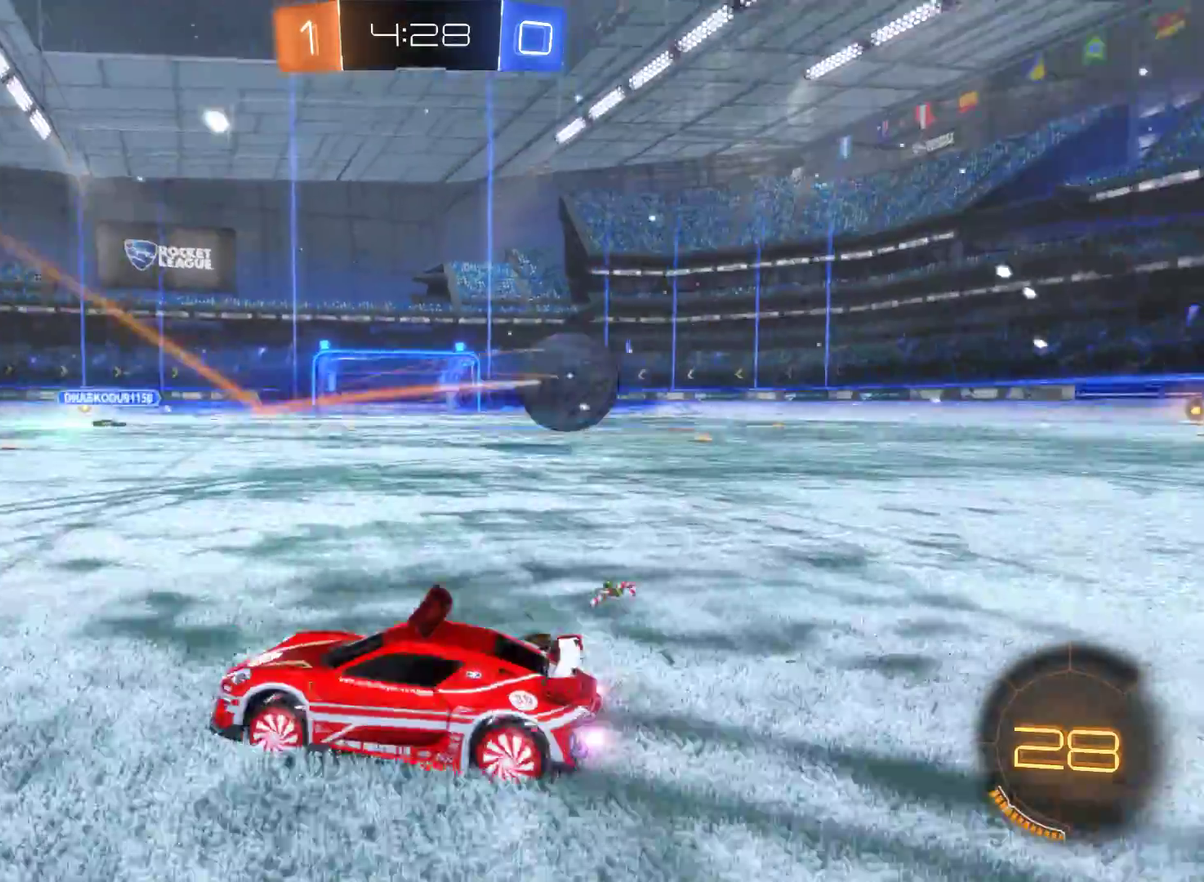
{"buttons": ["R2"], "left_stick": "left", "right_stick": "center", "events": []}
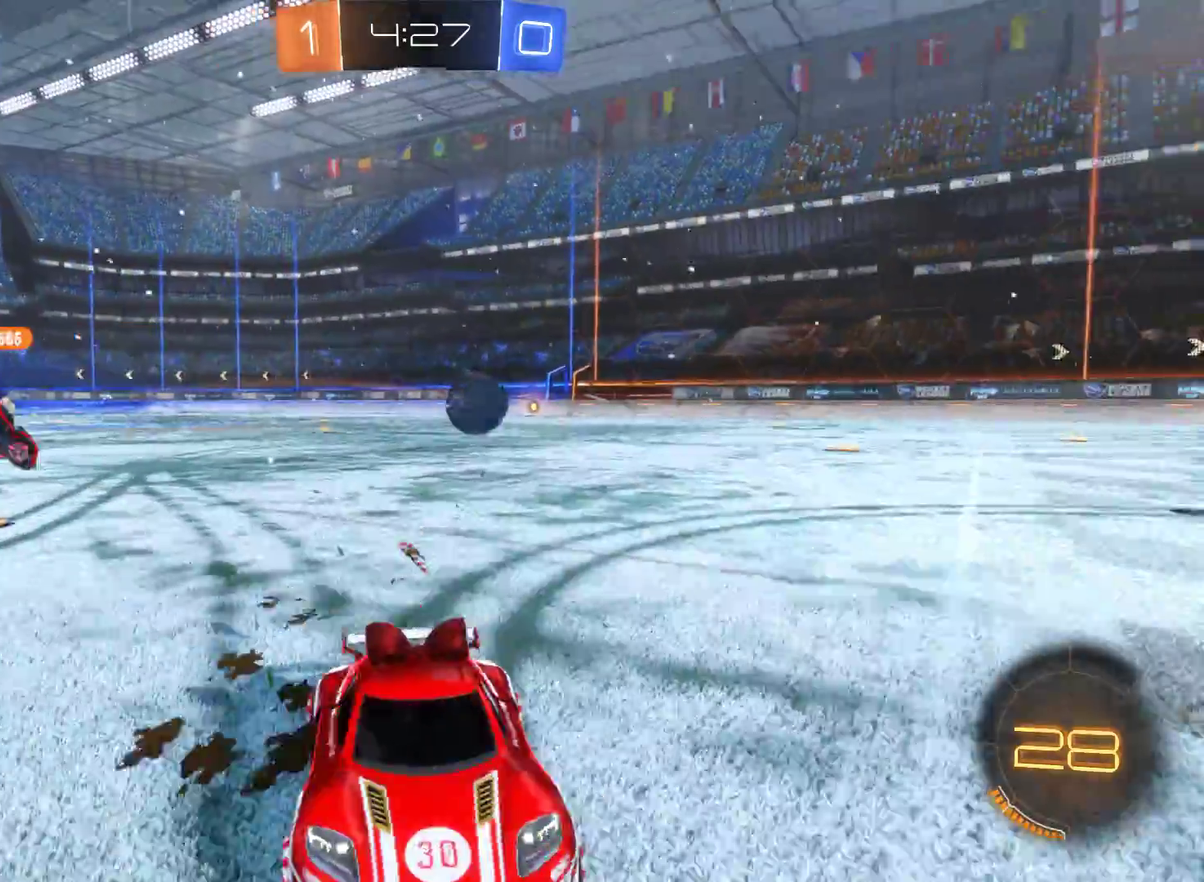
{"buttons": ["R2"], "left_stick": "center", "right_stick": "center", "events": [[500, "left_stick", "center"]]}
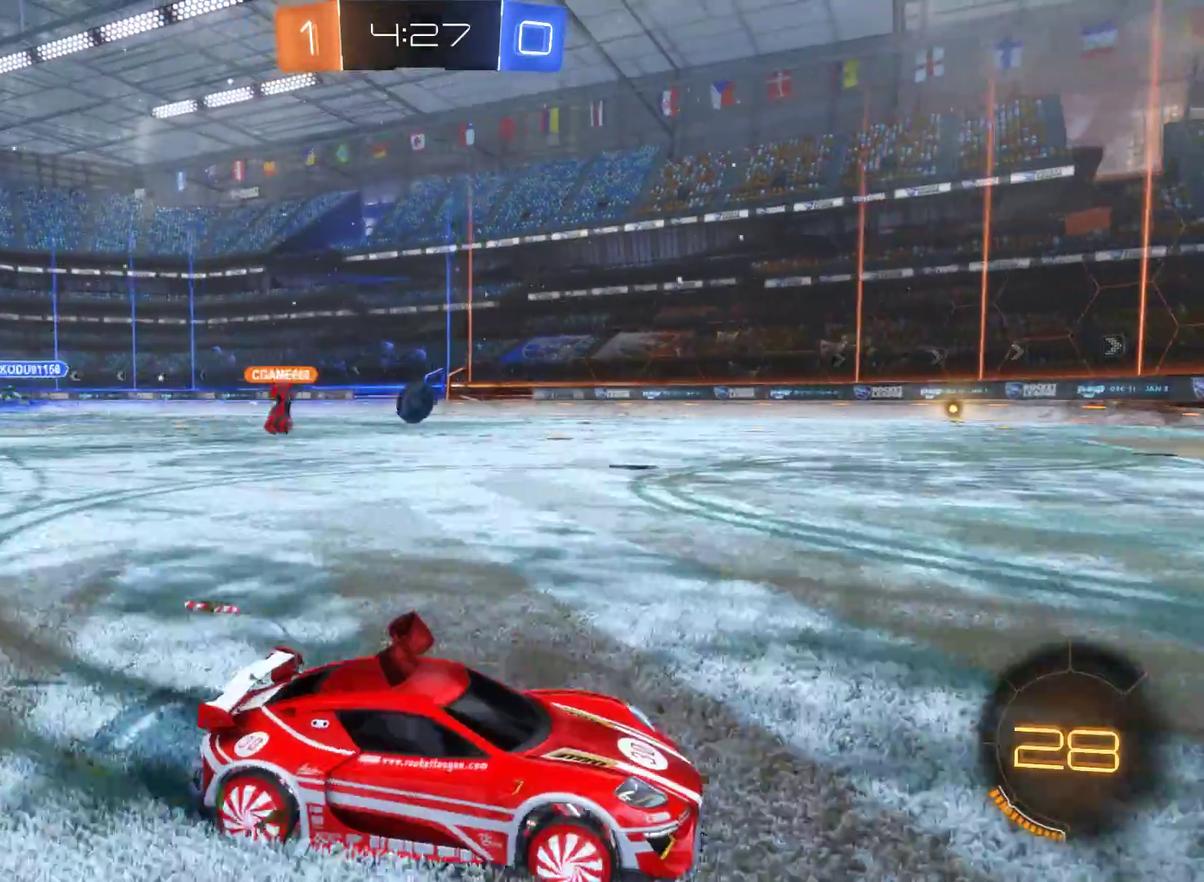
{"buttons": ["R2"], "left_stick": "left", "right_stick": "center", "events": [[367, "left_stick", "left"]]}
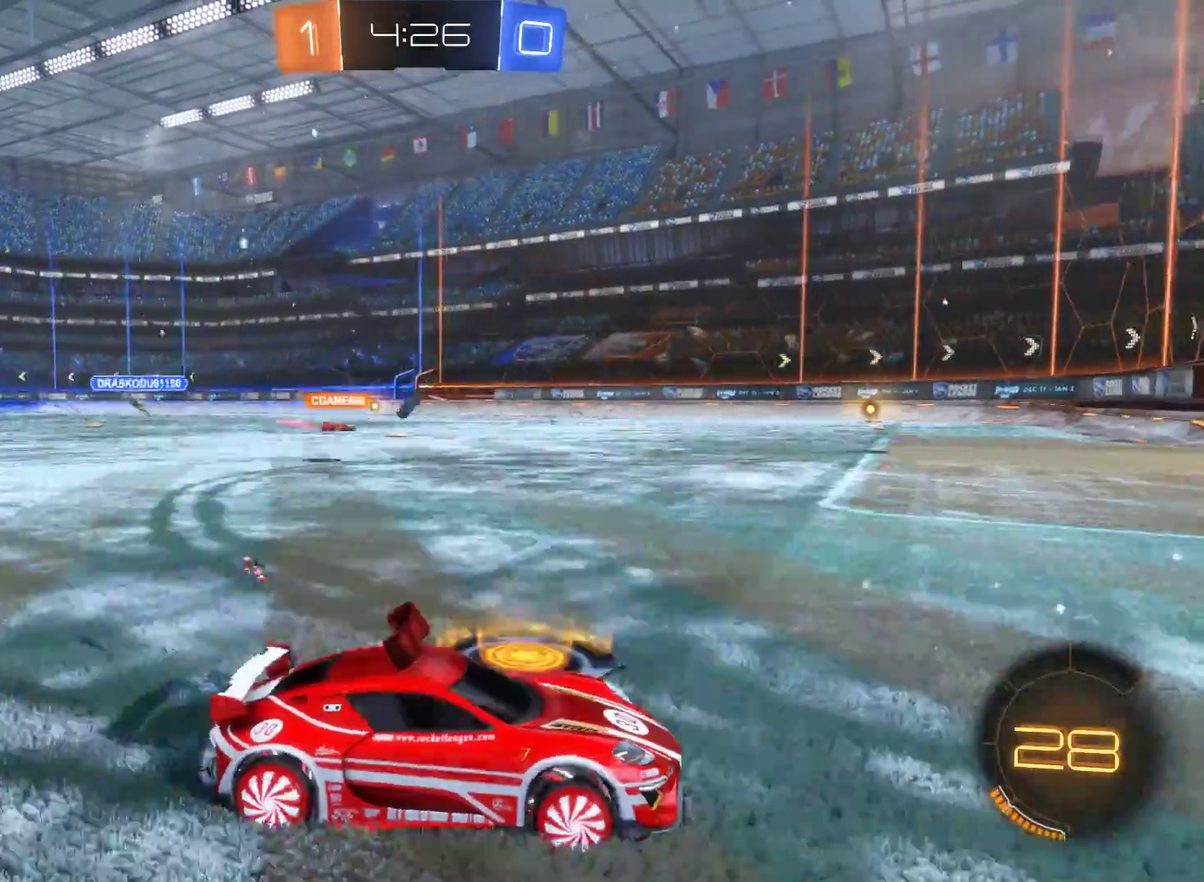
{"buttons": ["R2"], "left_stick": "left", "right_stick": "center", "events": []}
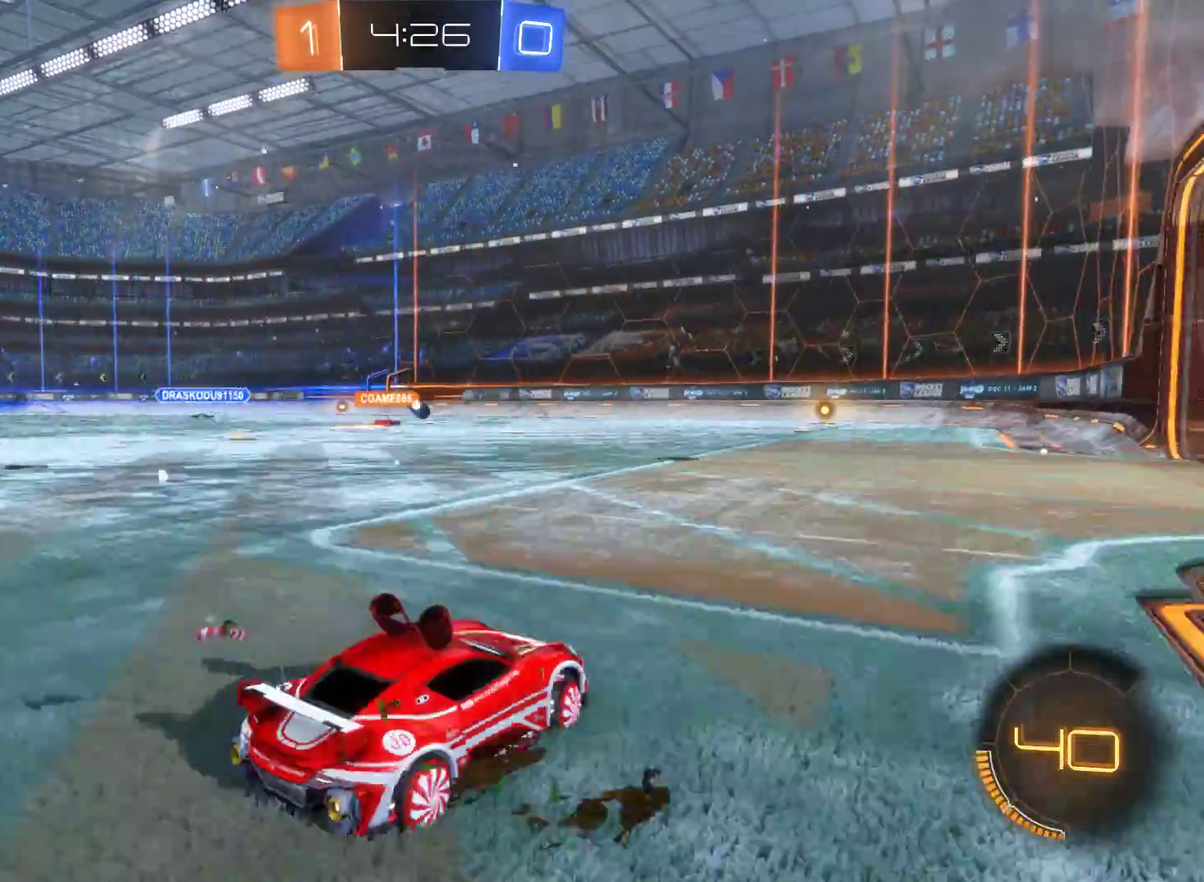
{"buttons": ["R2"], "left_stick": "center", "right_stick": "center", "events": [[133, "left_stick", "center"]]}